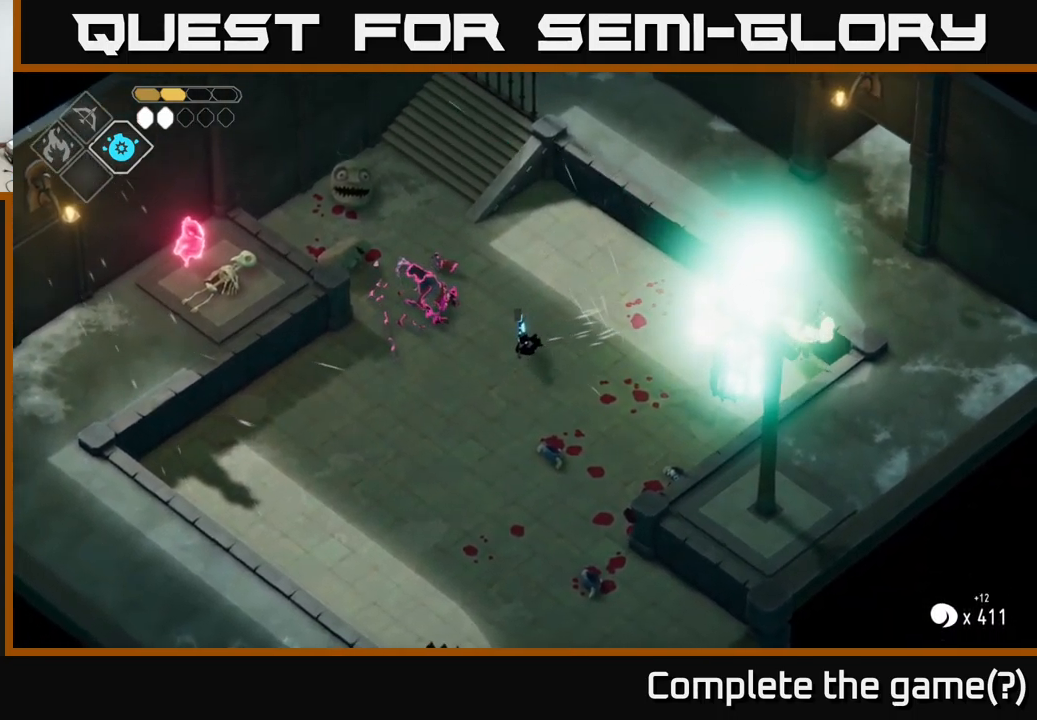
Gameplay with a controller (Xbox layout); each line is a JSON object with the inputs held at the frame after it. "events" lists button and stick changes between this image and that frame as [ms after this image, input, new state], when the widget could be followed in between.
{"buttons": [], "left_stick": "down-left", "right_stick": "center", "events": []}
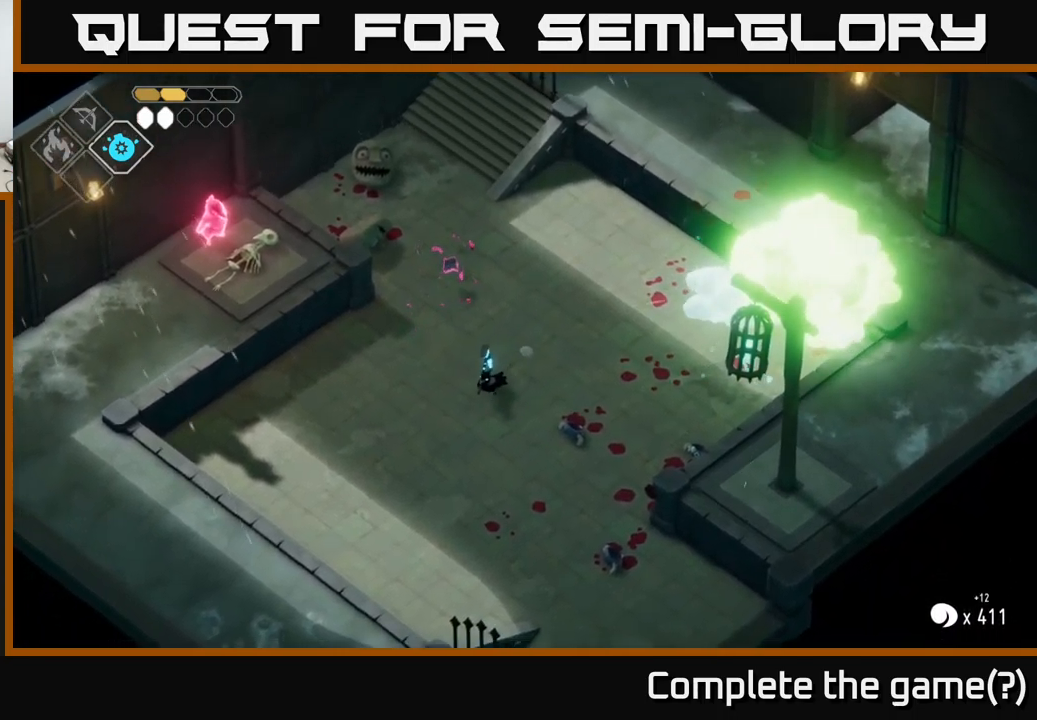
{"buttons": [], "left_stick": "down-right", "right_stick": "center", "events": [[217, "left_stick", "down"], [384, "left_stick", "down-right"]]}
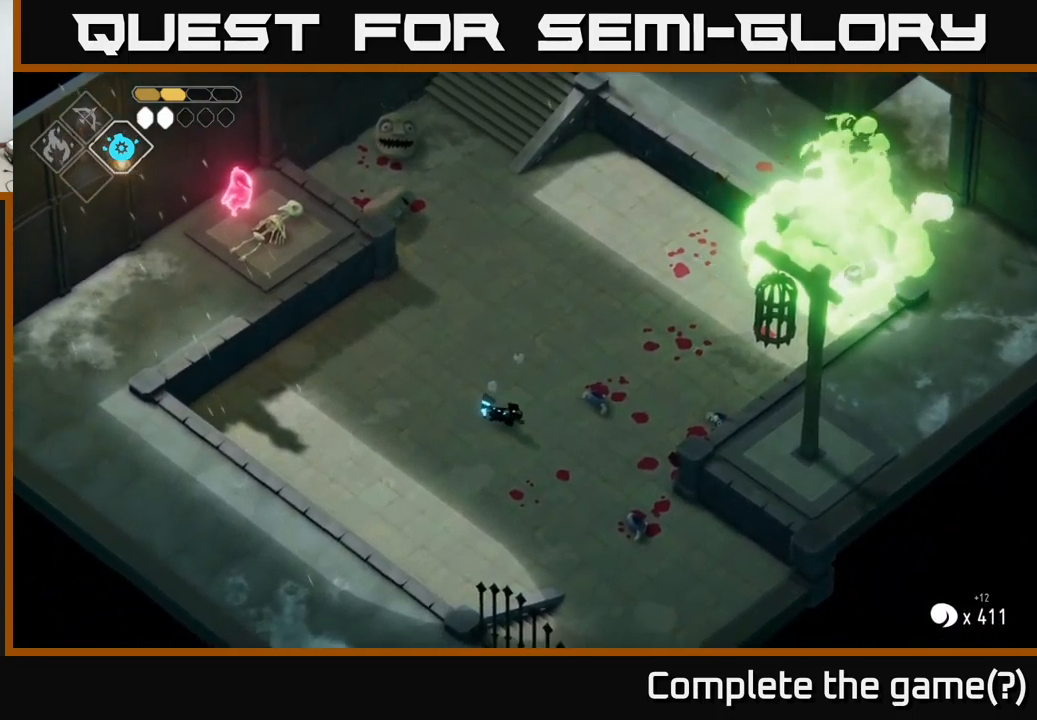
{"buttons": [], "left_stick": "up-right", "right_stick": "center", "events": [[117, "left_stick", "up-right"]]}
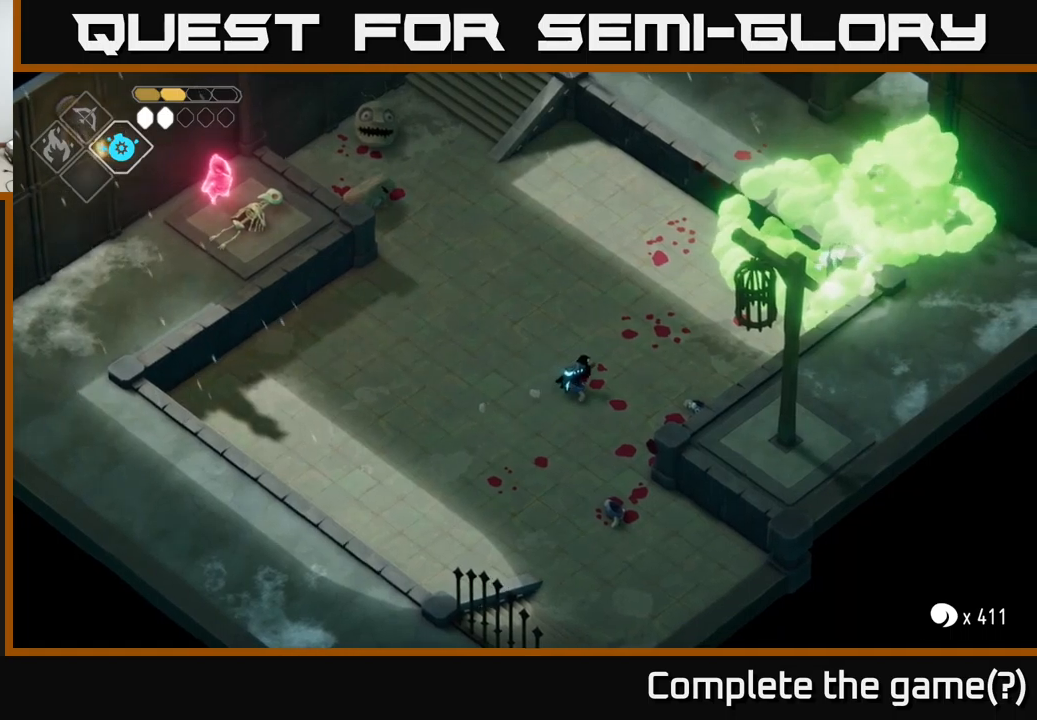
{"buttons": [], "left_stick": "up-right", "right_stick": "center", "events": []}
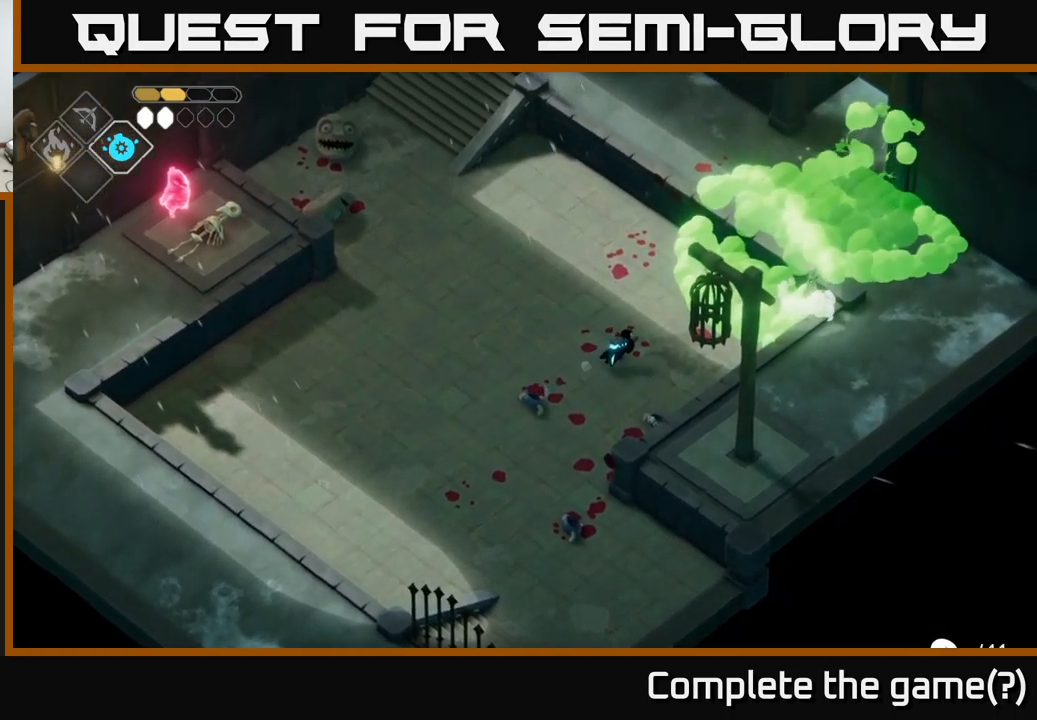
{"buttons": [], "left_stick": "left", "right_stick": "center", "events": [[67, "left_stick", "right"], [367, "X", "down"], [433, "X", "up"], [450, "left_stick", "center"], [500, "left_stick", "left"]]}
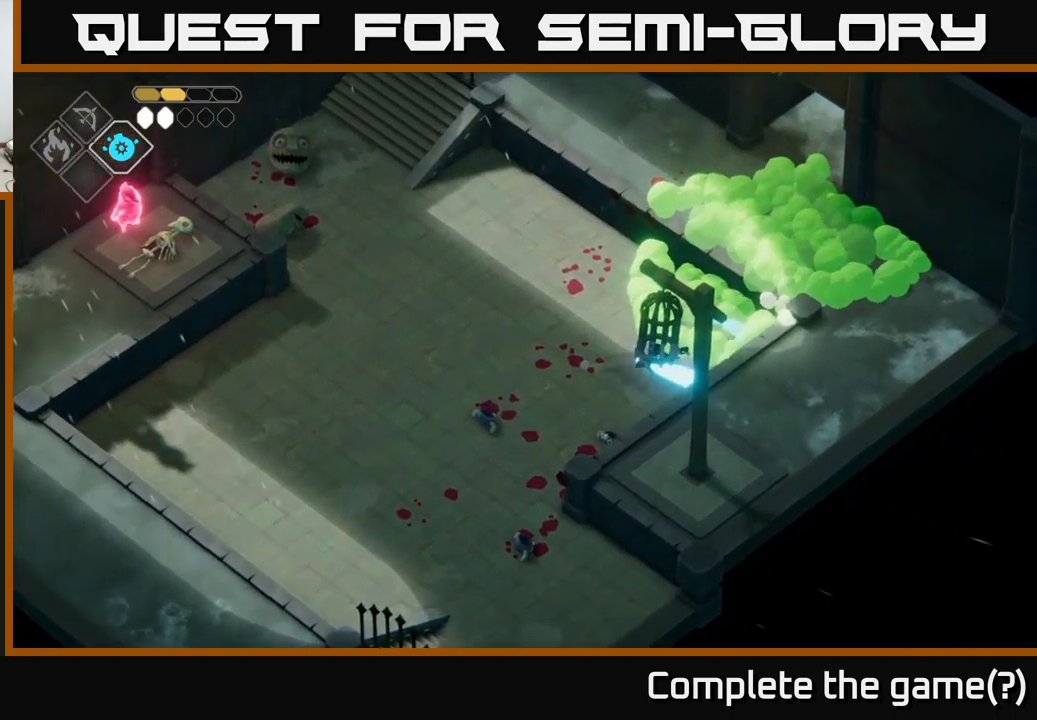
{"buttons": [], "left_stick": "left", "right_stick": "center", "events": [[150, "A", "down"], [283, "A", "up"]]}
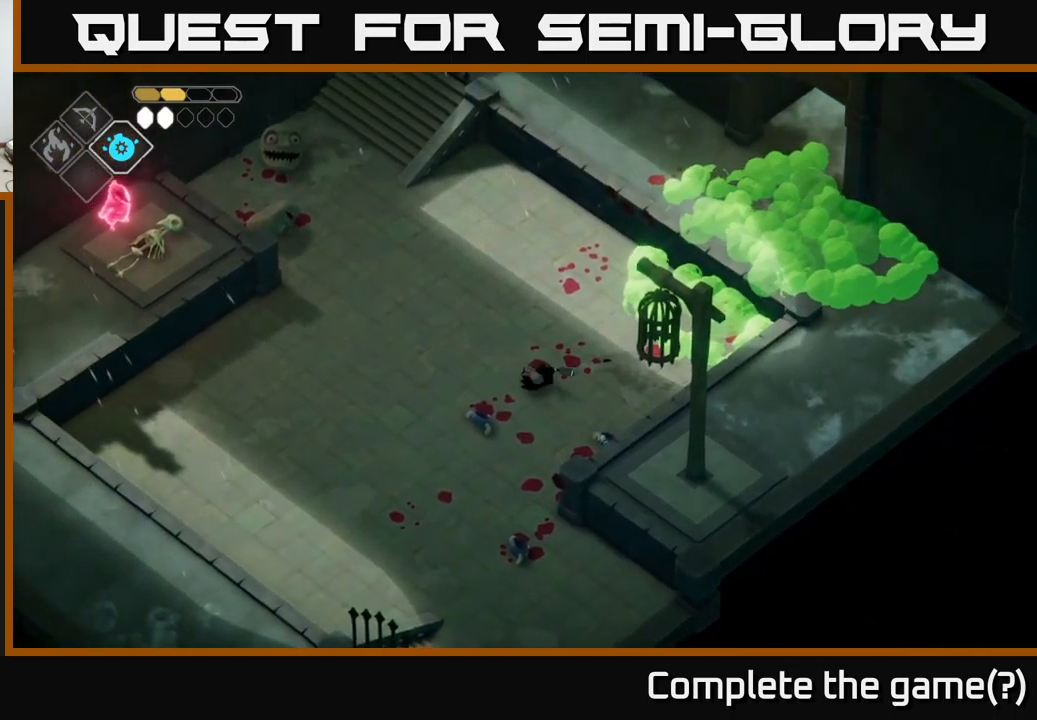
{"buttons": [], "left_stick": "up", "right_stick": "center", "events": [[50, "left_stick", "up-left"], [267, "left_stick", "up"]]}
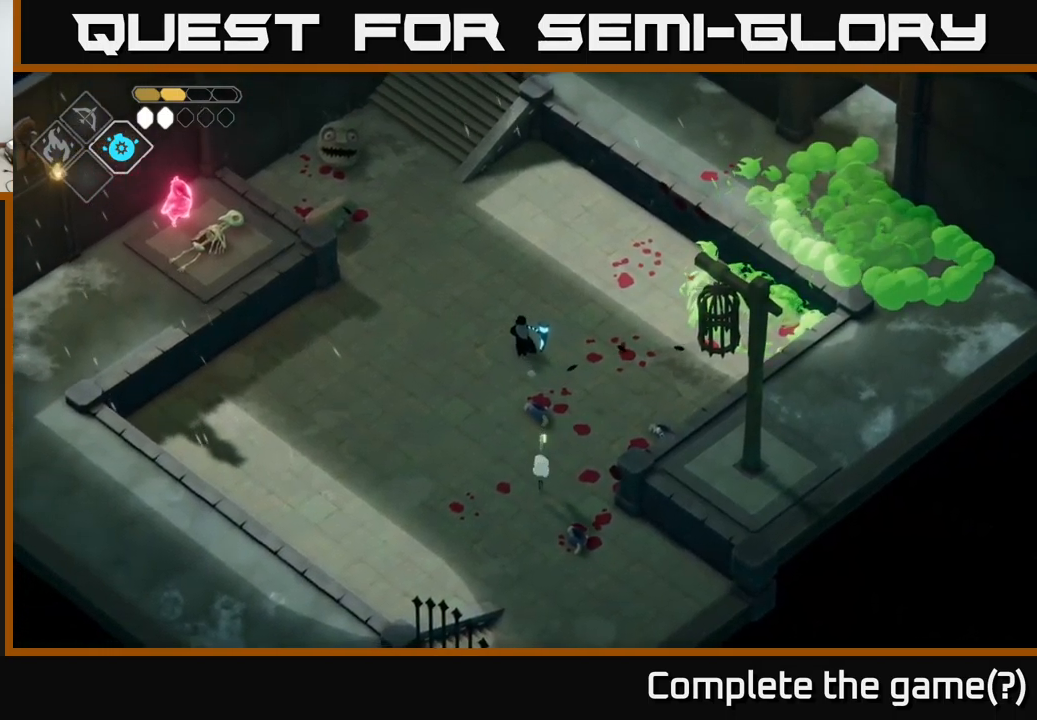
{"buttons": [], "left_stick": "down", "right_stick": "center", "events": [[67, "left_stick", "up-left"], [217, "left_stick", "down-left"], [300, "left_stick", "down"]]}
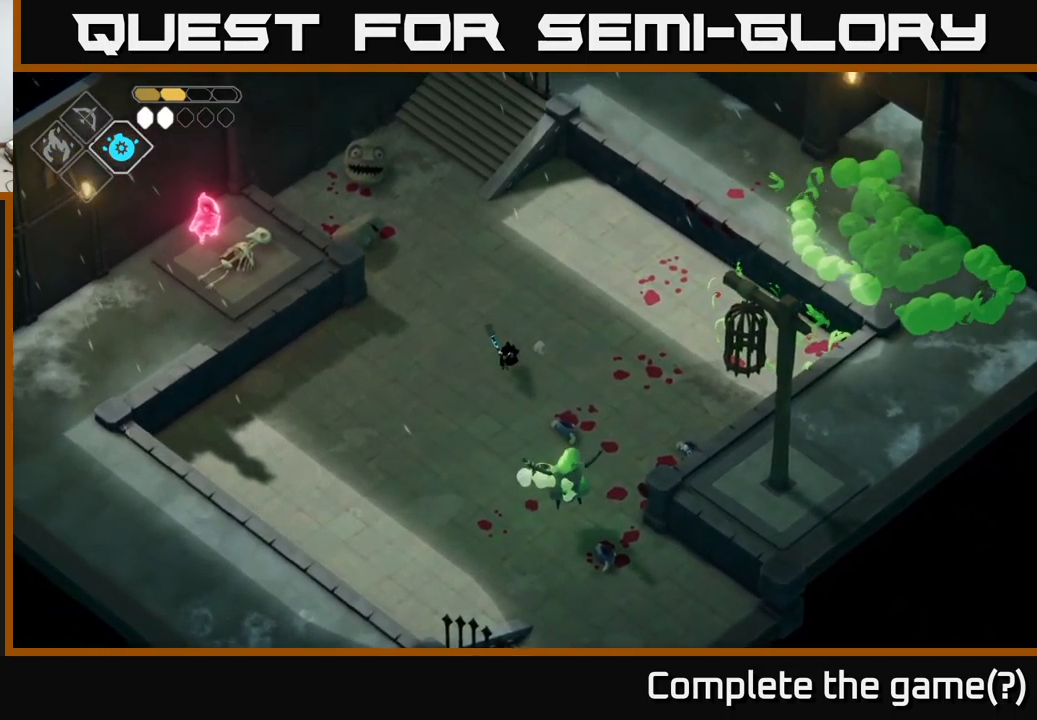
{"buttons": [], "left_stick": "down-right", "right_stick": "center", "events": [[267, "X", "down"], [300, "left_stick", "down-right"], [383, "X", "up"]]}
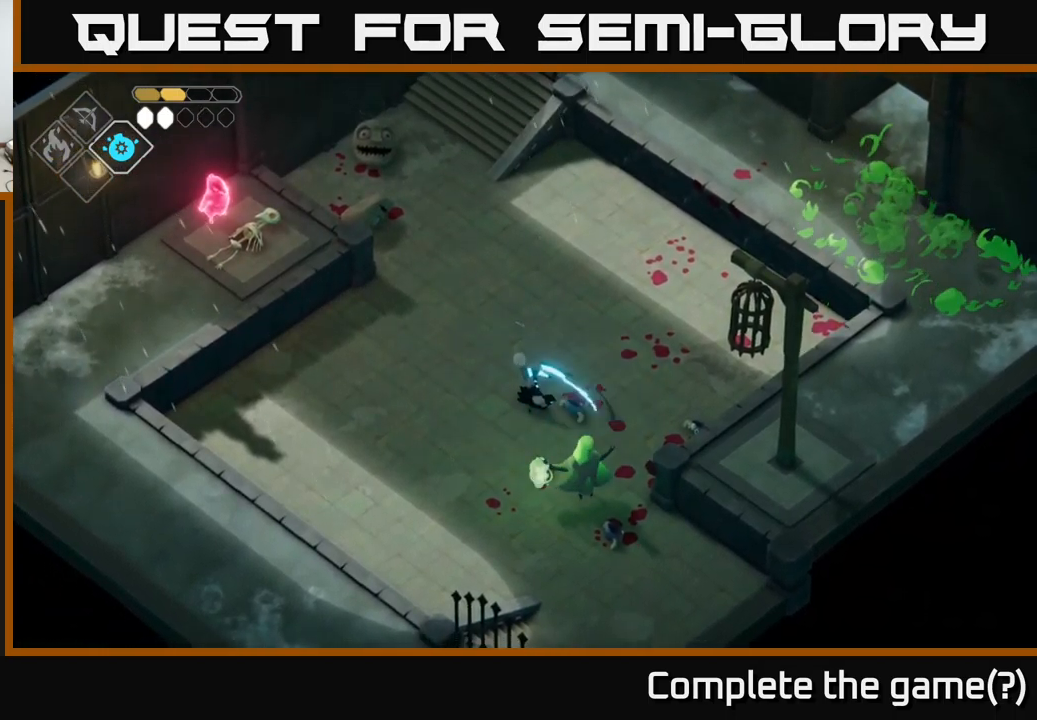
{"buttons": [], "left_stick": "down-right", "right_stick": "center", "events": [[17, "left_stick", "center"], [133, "X", "down"], [133, "left_stick", "down"], [283, "X", "up"], [400, "left_stick", "down-right"]]}
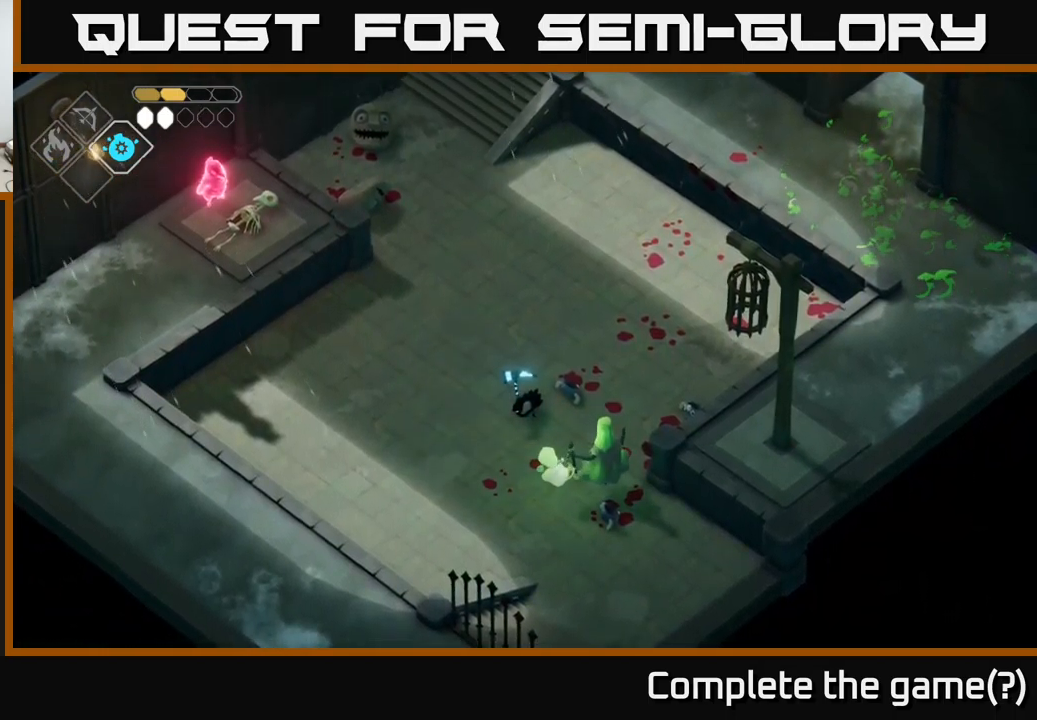
{"buttons": [], "left_stick": "down-right", "right_stick": "center", "events": [[350, "X", "down"], [483, "X", "up"]]}
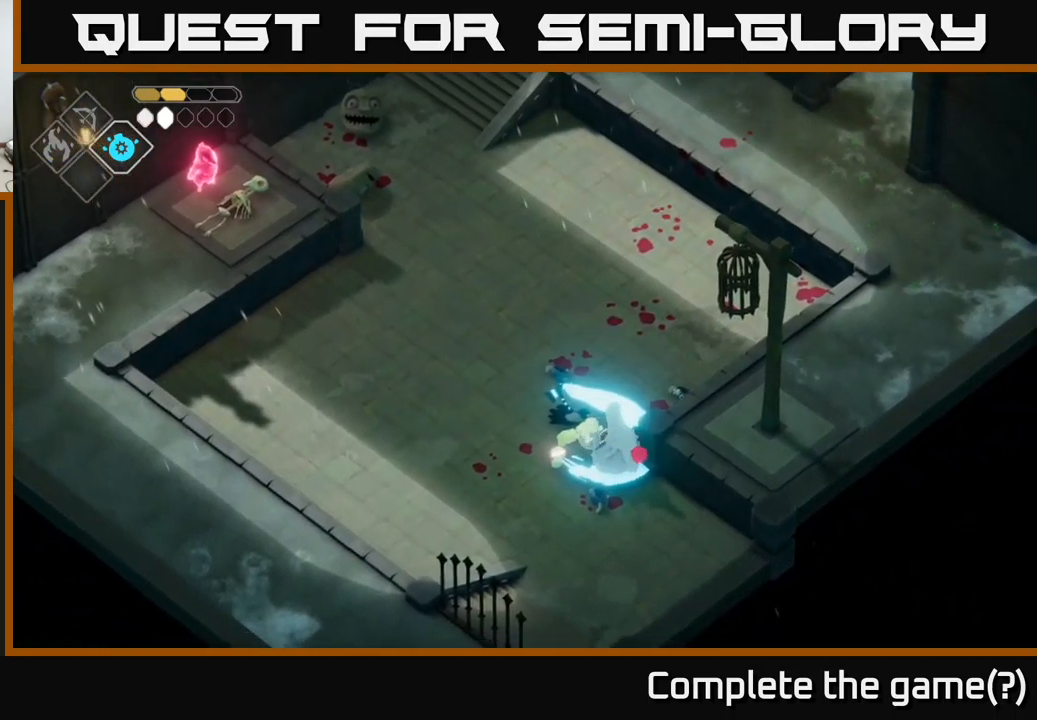
{"buttons": [], "left_stick": "center", "right_stick": "center", "events": [[33, "left_stick", "center"], [267, "X", "down"], [383, "X", "up"]]}
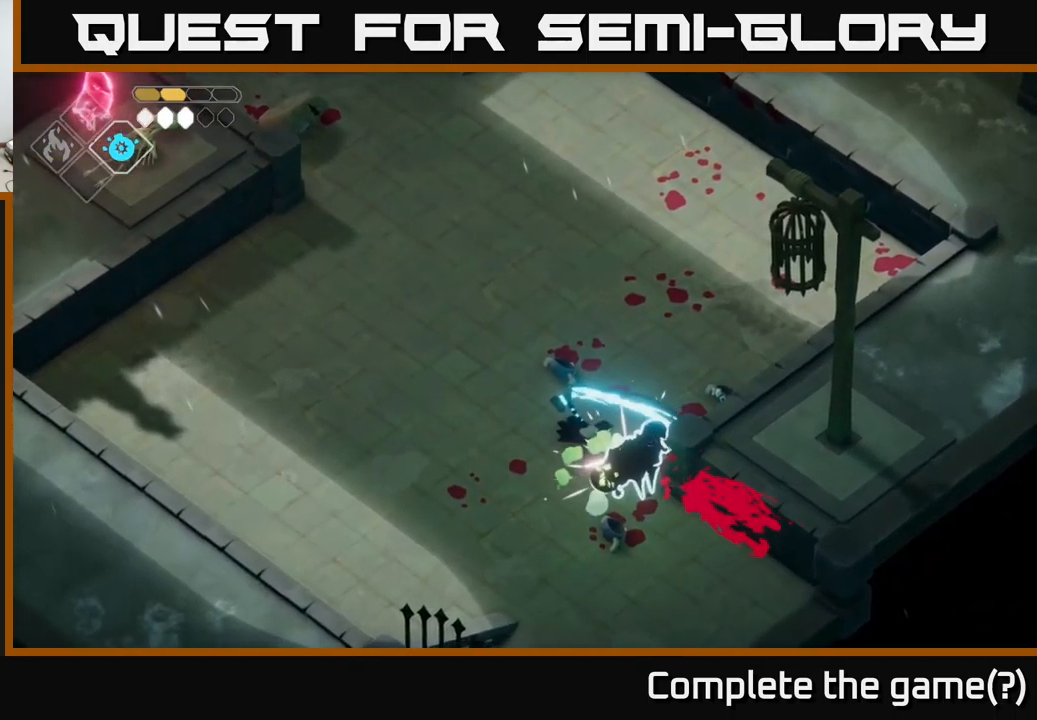
{"buttons": [], "left_stick": "up", "right_stick": "center", "events": [[133, "left_stick", "left"], [283, "left_stick", "up-left"], [433, "left_stick", "up"]]}
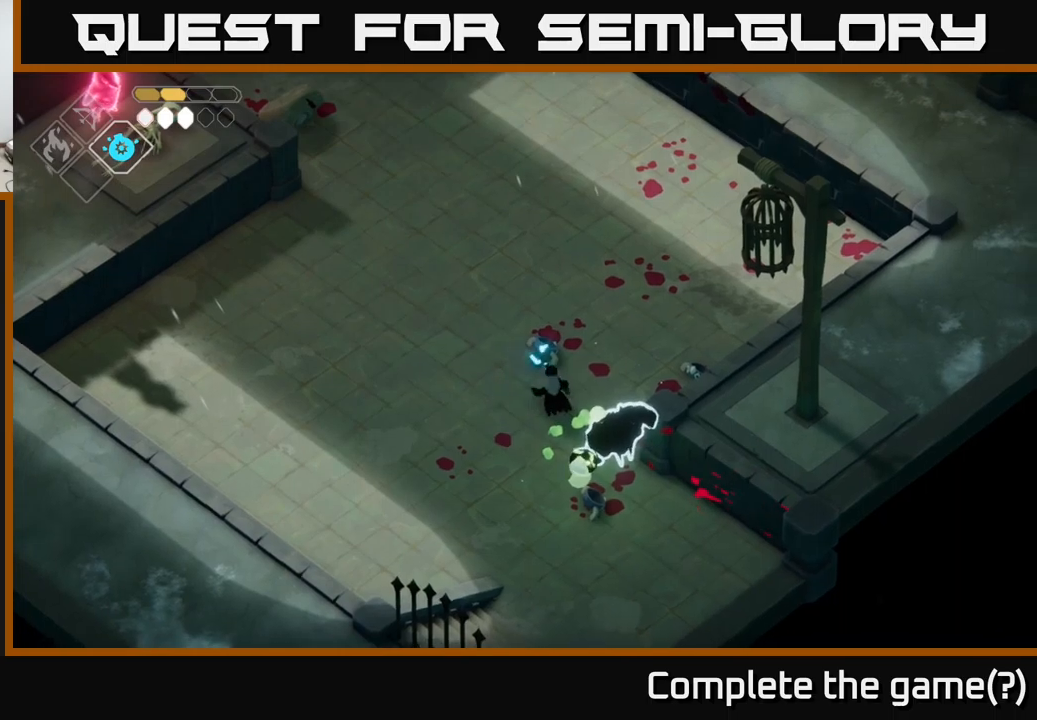
{"buttons": [], "left_stick": "up-left", "right_stick": "center", "events": [[467, "left_stick", "up-left"]]}
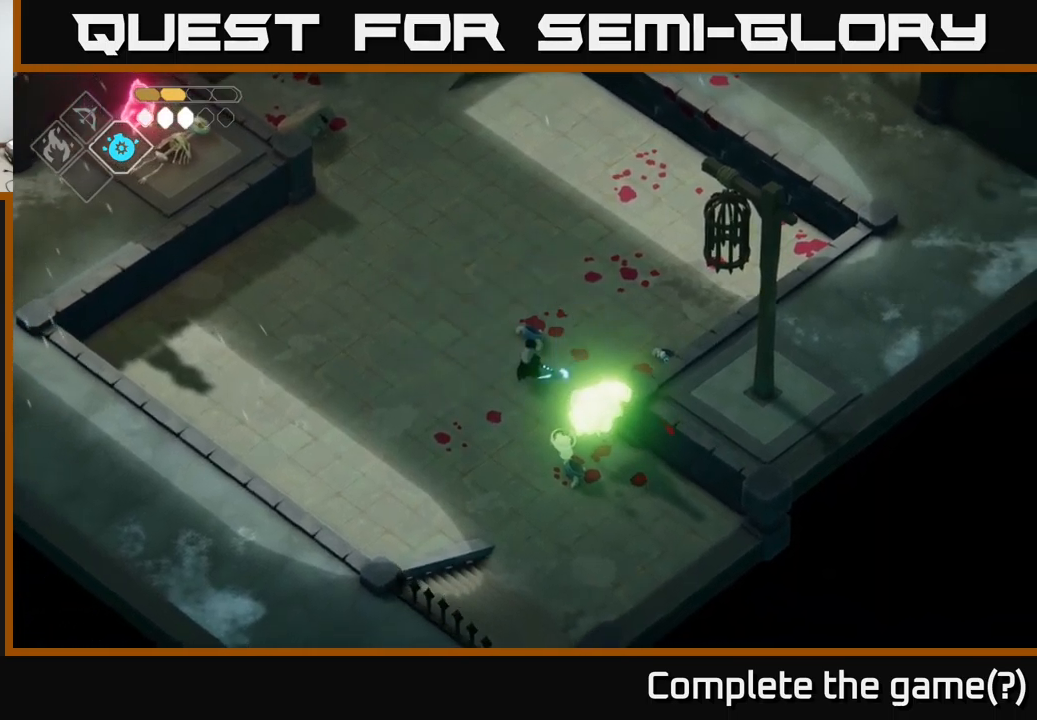
{"buttons": [], "left_stick": "up", "right_stick": "center", "events": [[200, "left_stick", "up"]]}
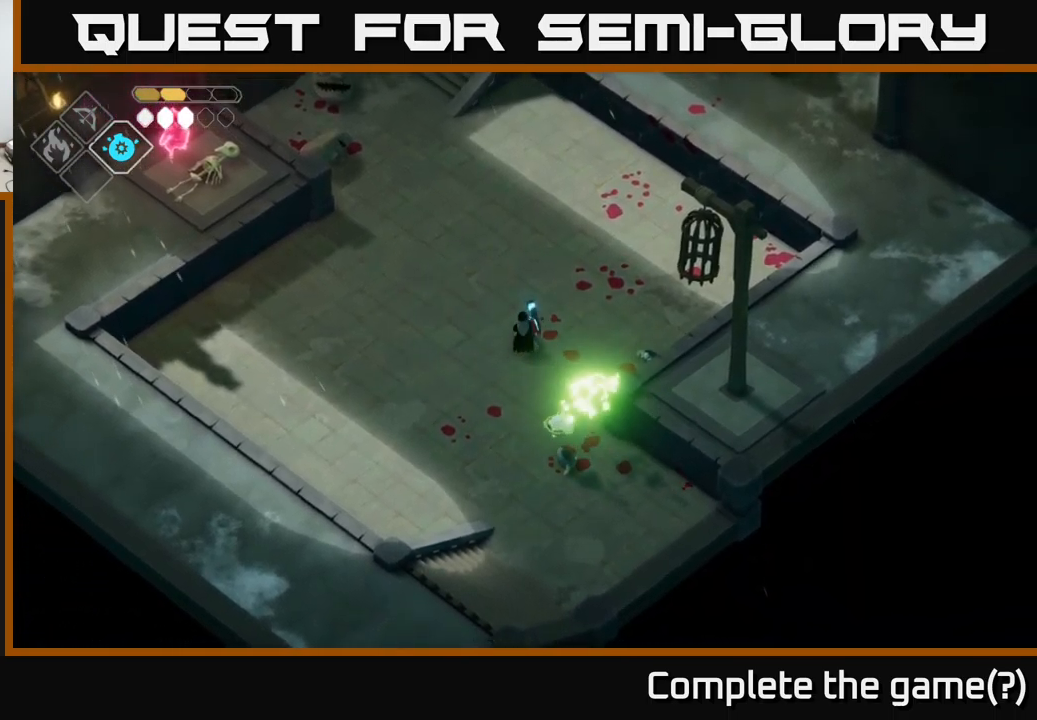
{"buttons": [], "left_stick": "center", "right_stick": "up-left", "events": [[117, "right_stick", "up-left"], [183, "left_stick", "center"]]}
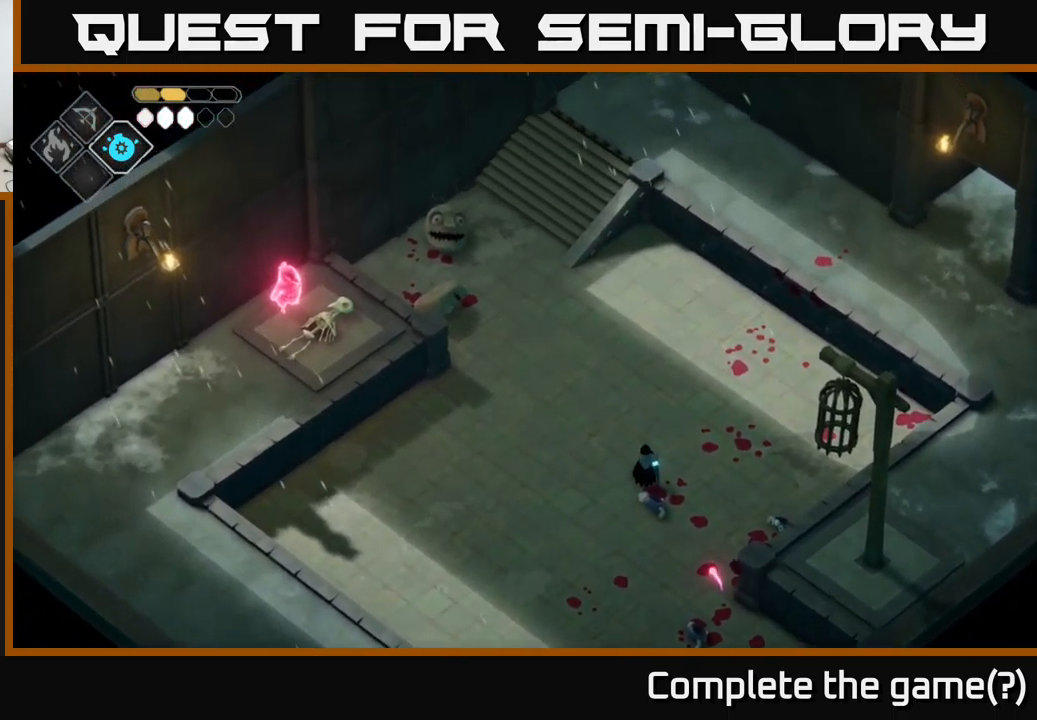
{"buttons": [], "left_stick": "down", "right_stick": "center", "events": [[383, "left_stick", "down"], [500, "right_stick", "center"]]}
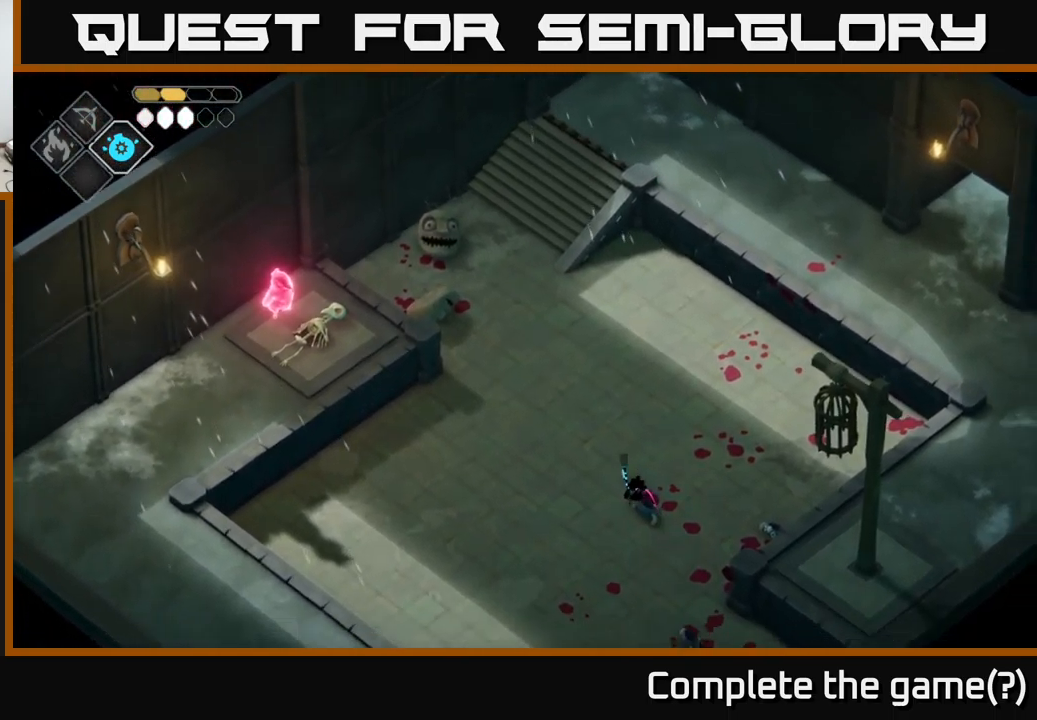
{"buttons": ["A"], "left_stick": "down", "right_stick": "center", "events": [[433, "A", "down"]]}
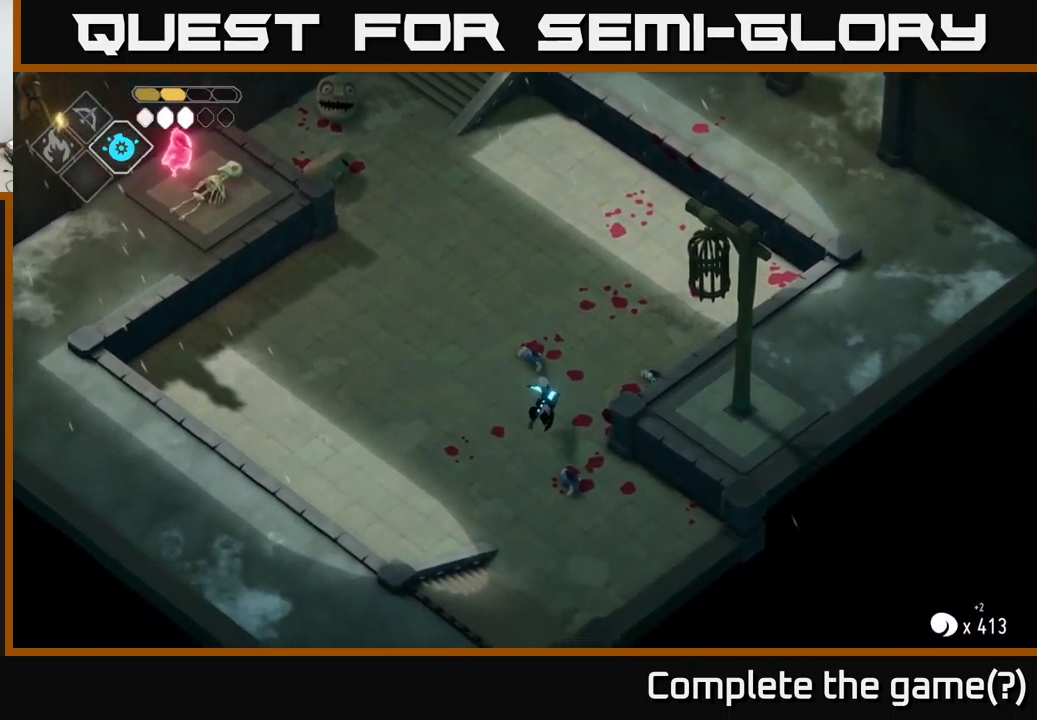
{"buttons": [], "left_stick": "down-left", "right_stick": "center", "events": [[117, "A", "up"], [283, "left_stick", "down-left"]]}
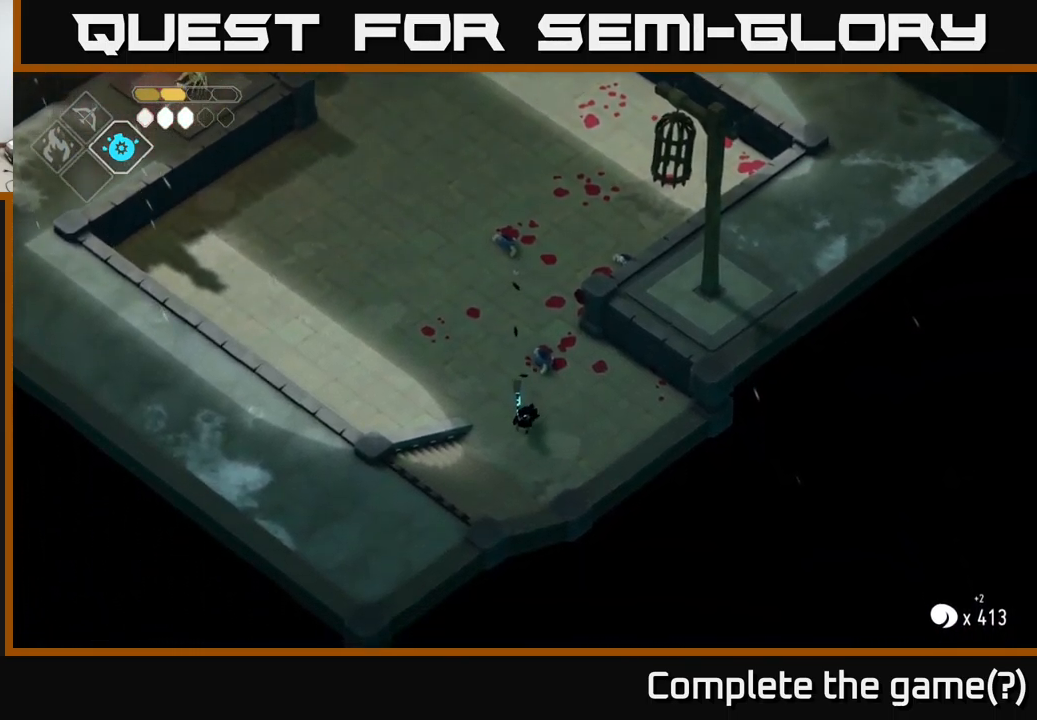
{"buttons": [], "left_stick": "down-left", "right_stick": "left", "events": [[217, "right_stick", "left"]]}
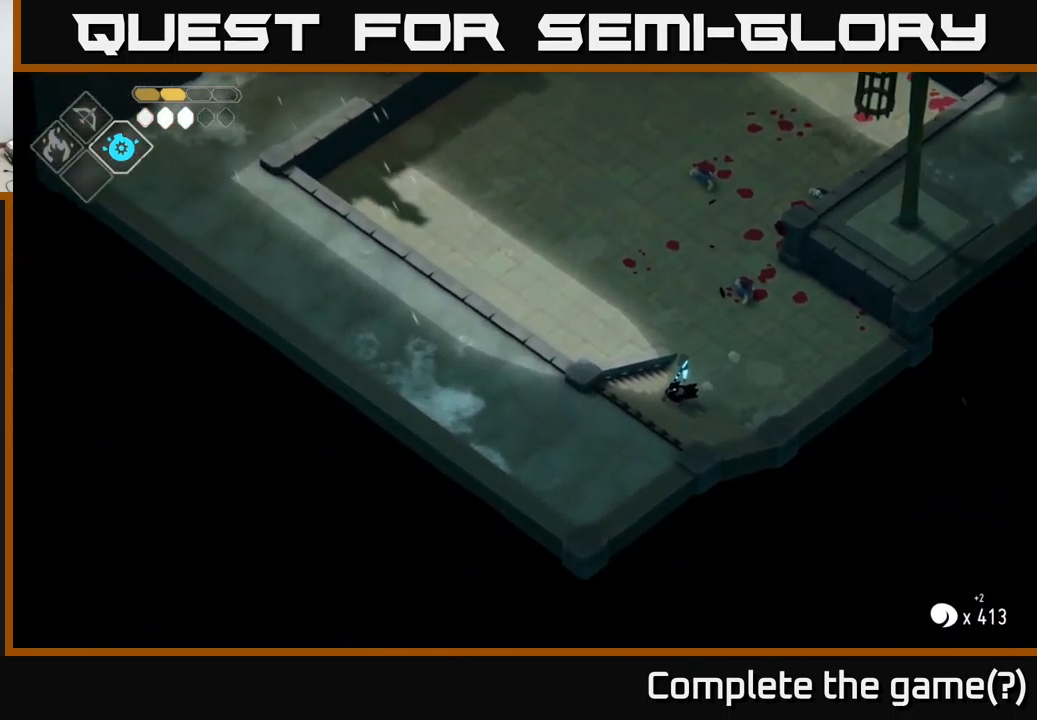
{"buttons": [], "left_stick": "left", "right_stick": "up-left", "events": [[383, "right_stick", "up-left"], [500, "left_stick", "left"]]}
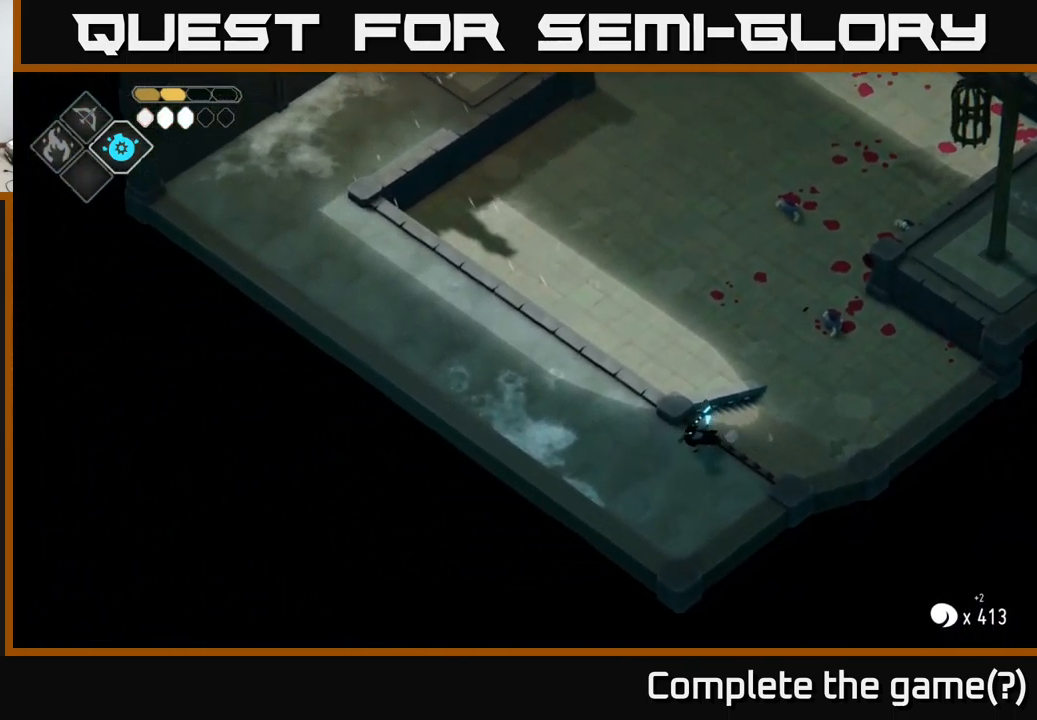
{"buttons": [], "left_stick": "up-left", "right_stick": "center", "events": [[117, "left_stick", "up-left"], [383, "right_stick", "center"]]}
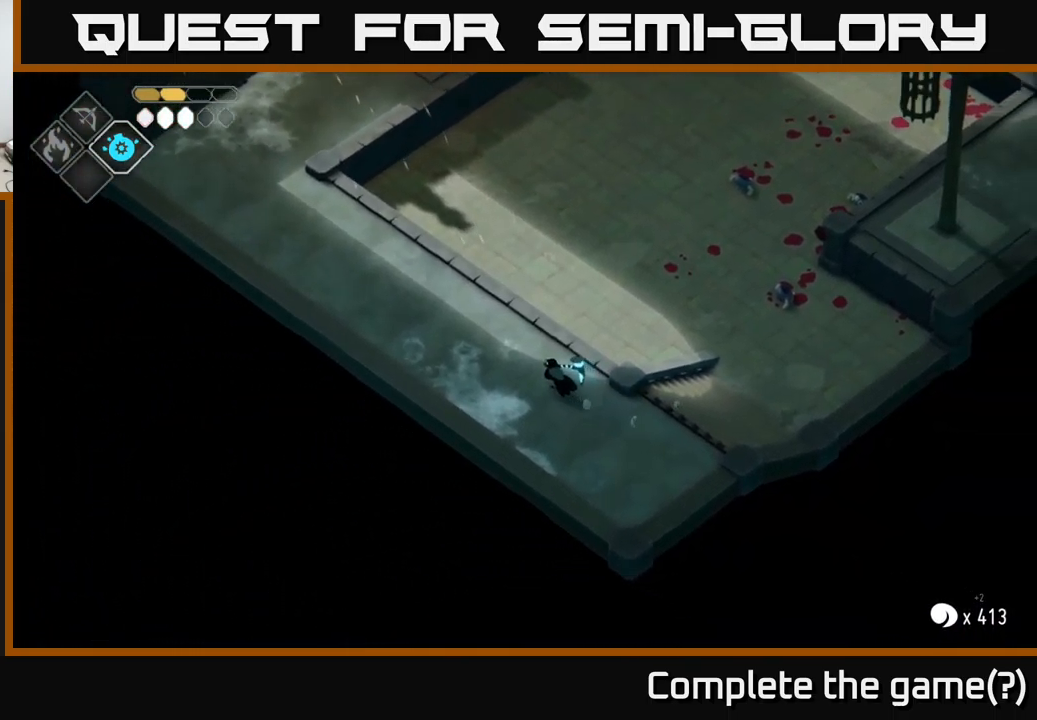
{"buttons": [], "left_stick": "up-left", "right_stick": "center", "events": [[100, "A", "down"], [250, "A", "up"]]}
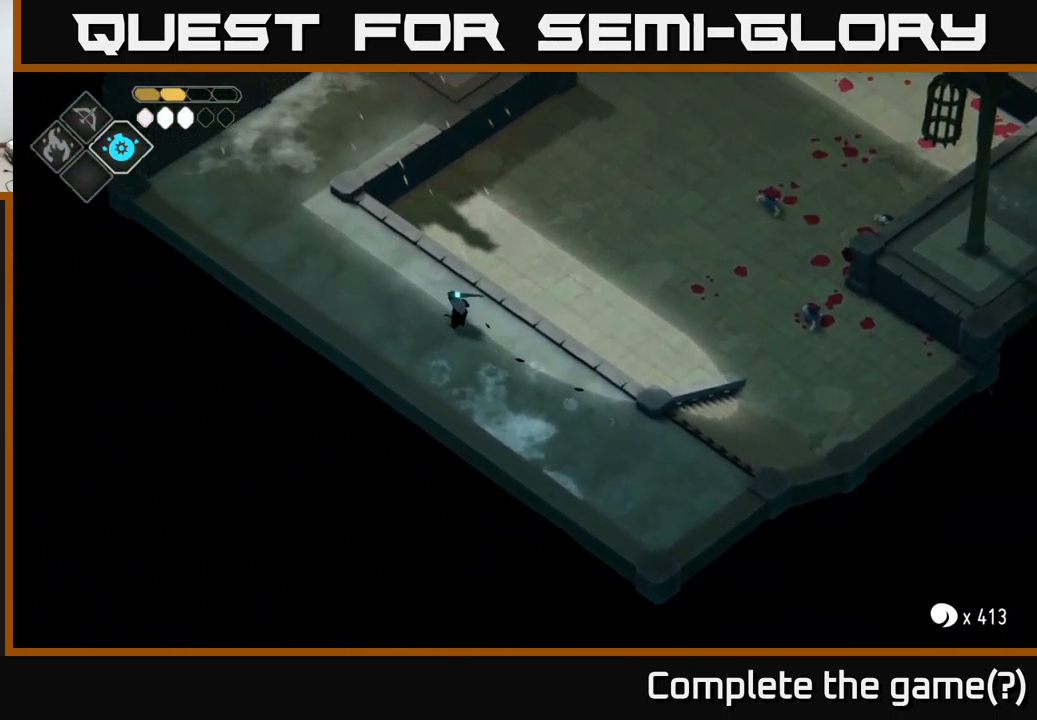
{"buttons": [], "left_stick": "up-left", "right_stick": "center", "events": []}
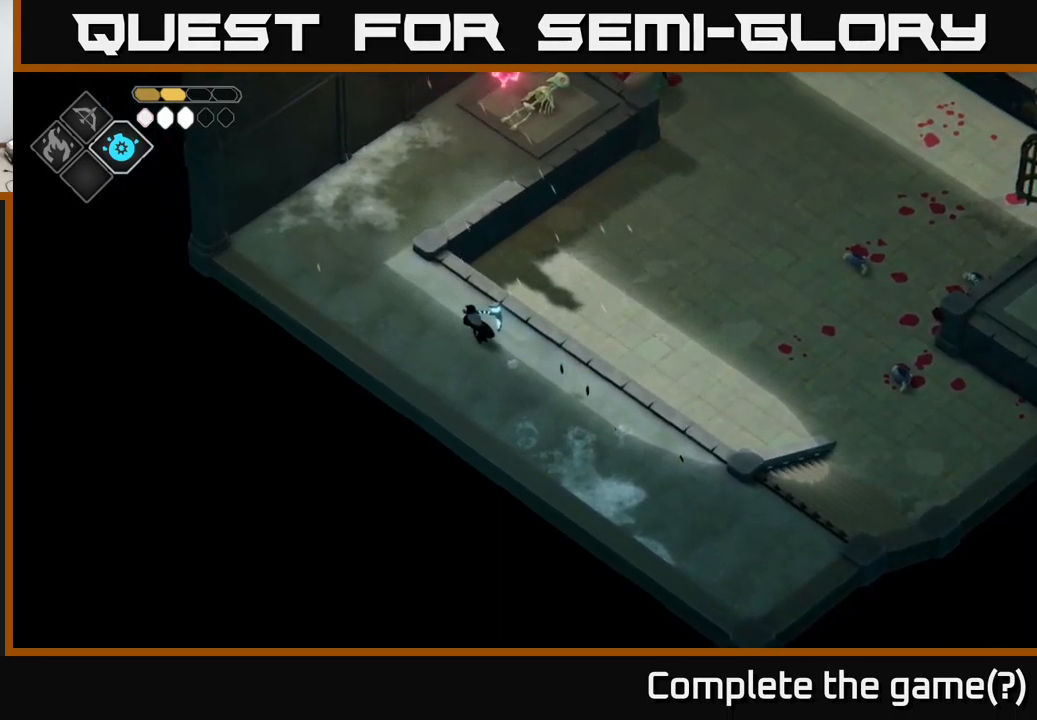
{"buttons": [], "left_stick": "up", "right_stick": "center", "events": [[484, "left_stick", "up"]]}
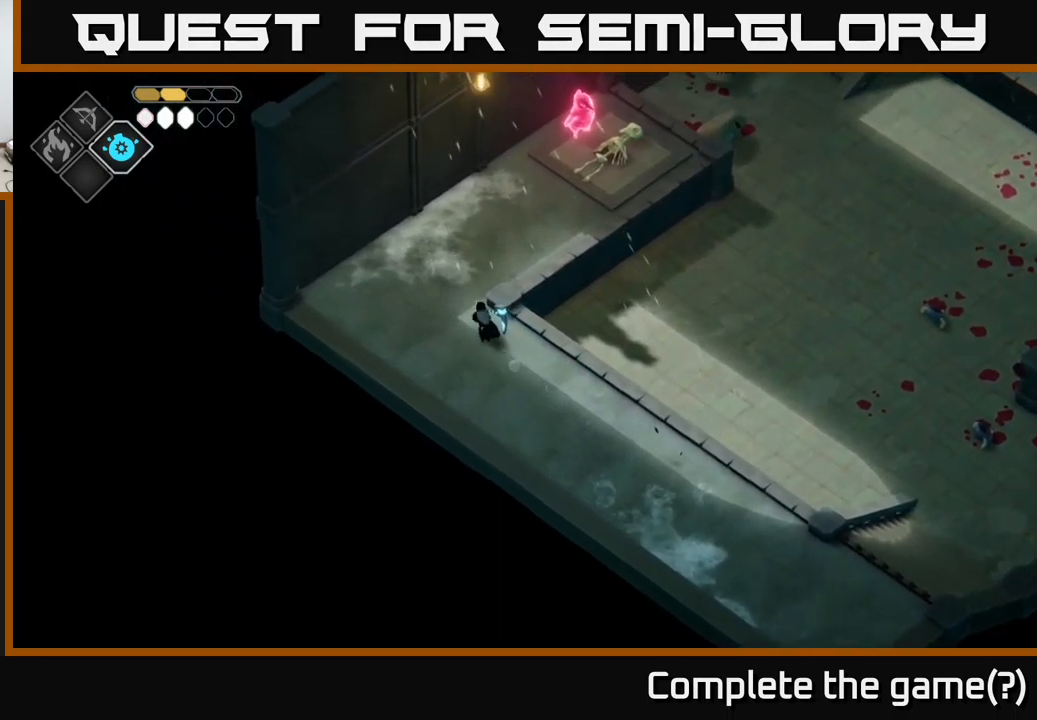
{"buttons": [], "left_stick": "up-right", "right_stick": "center", "events": [[134, "A", "down"], [250, "left_stick", "up-right"], [317, "A", "up"]]}
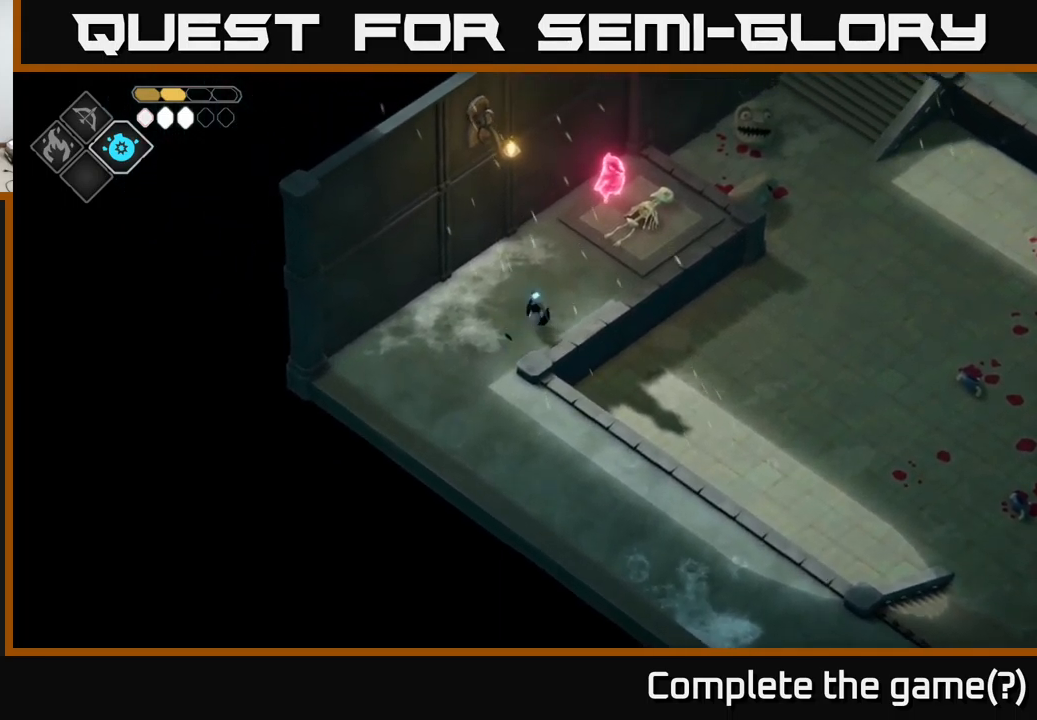
{"buttons": [], "left_stick": "up-right", "right_stick": "center", "events": []}
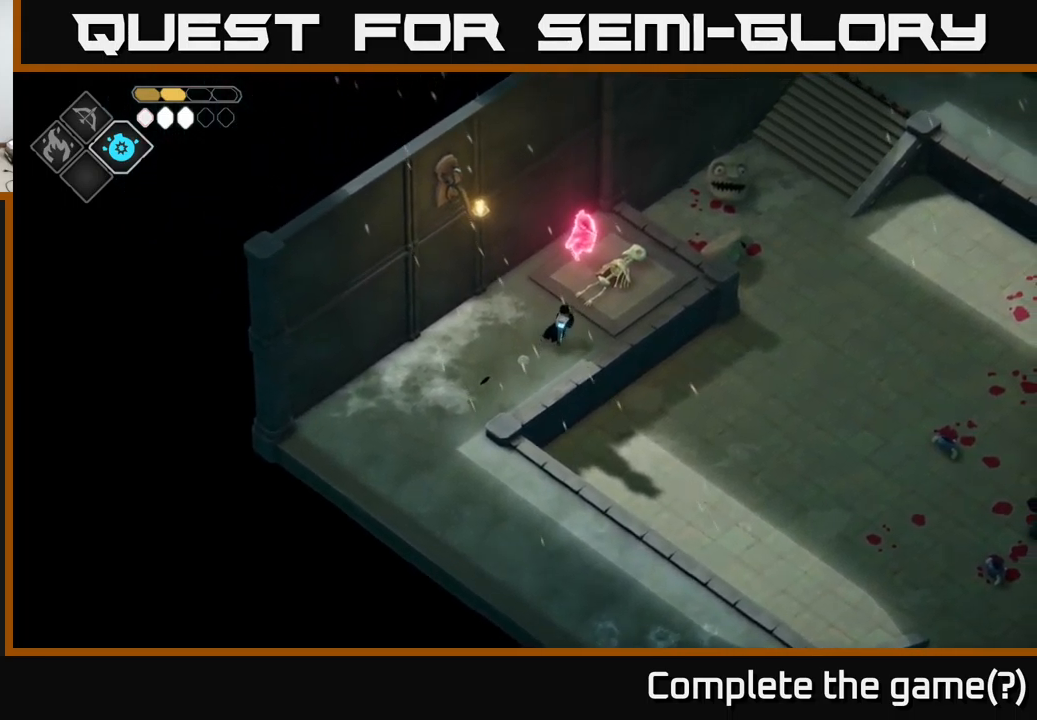
{"buttons": ["Y"], "left_stick": "center", "right_stick": "center", "events": [[167, "left_stick", "up"], [350, "left_stick", "center"], [400, "Y", "down"]]}
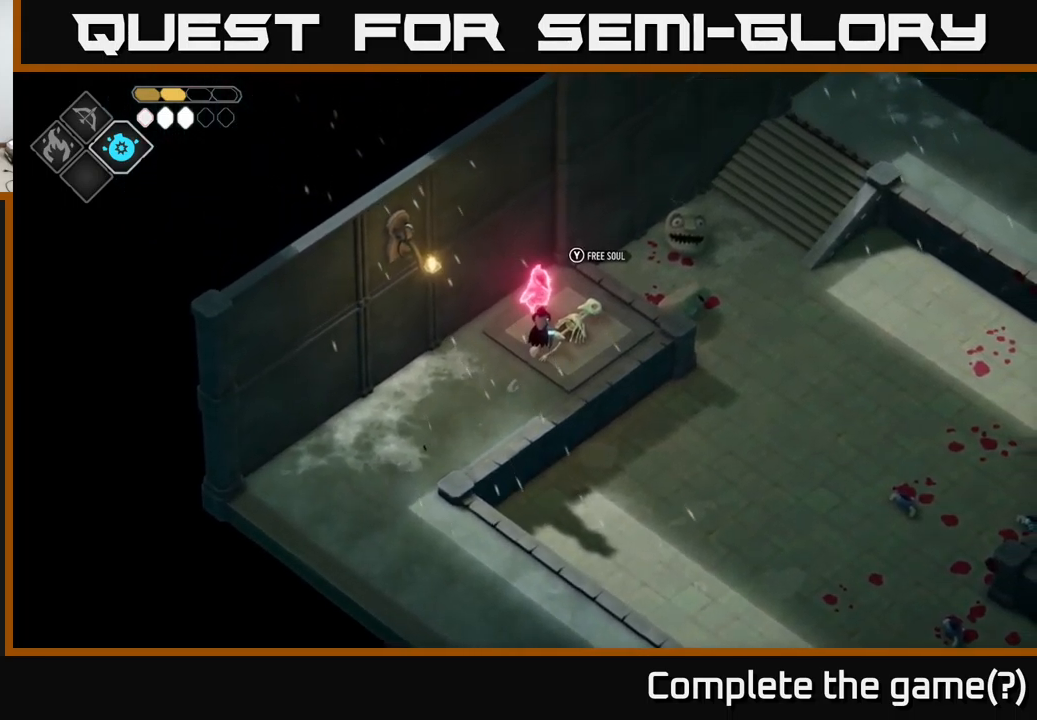
{"buttons": [], "left_stick": "center", "right_stick": "center", "events": [[67, "Y", "up"]]}